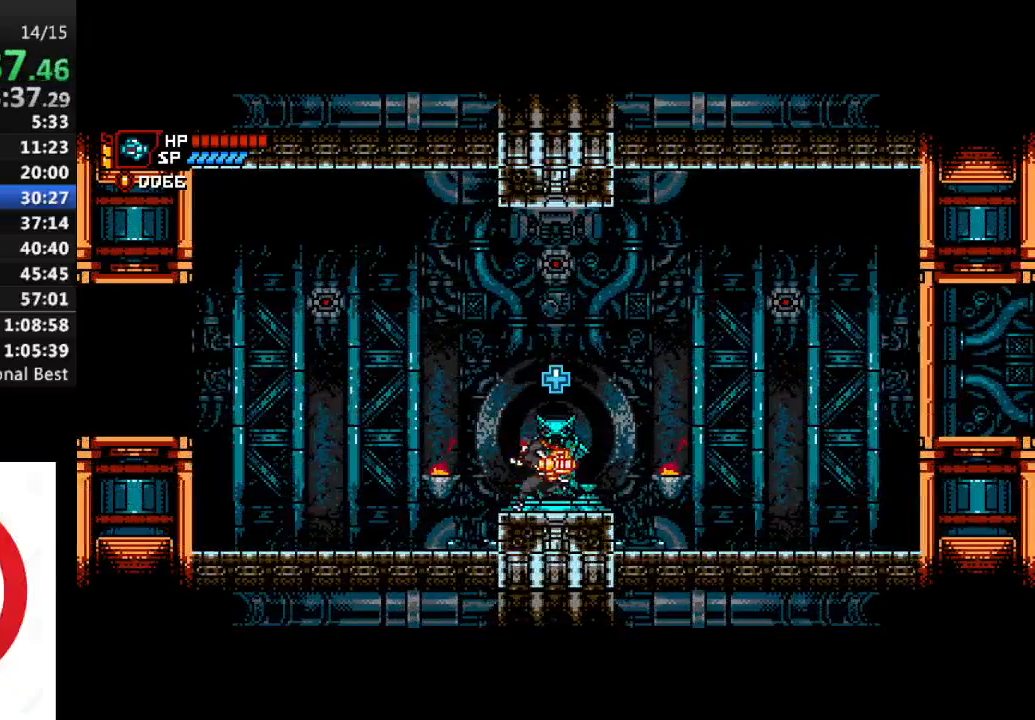
Gameplay with a controller (PlayStation layout); each line is a JSON object with the inputs held at the frame after it. "events" lists button and stick changes between this image and that frame as [ms after this image, input, new state], when the widget could be followed in between.
{"buttons": ["DPAD_LEFT"], "left_stick": "center", "right_stick": "center", "events": [[67, "CROSS", "up"], [150, "CROSS", "down"], [217, "CROSS", "up"]]}
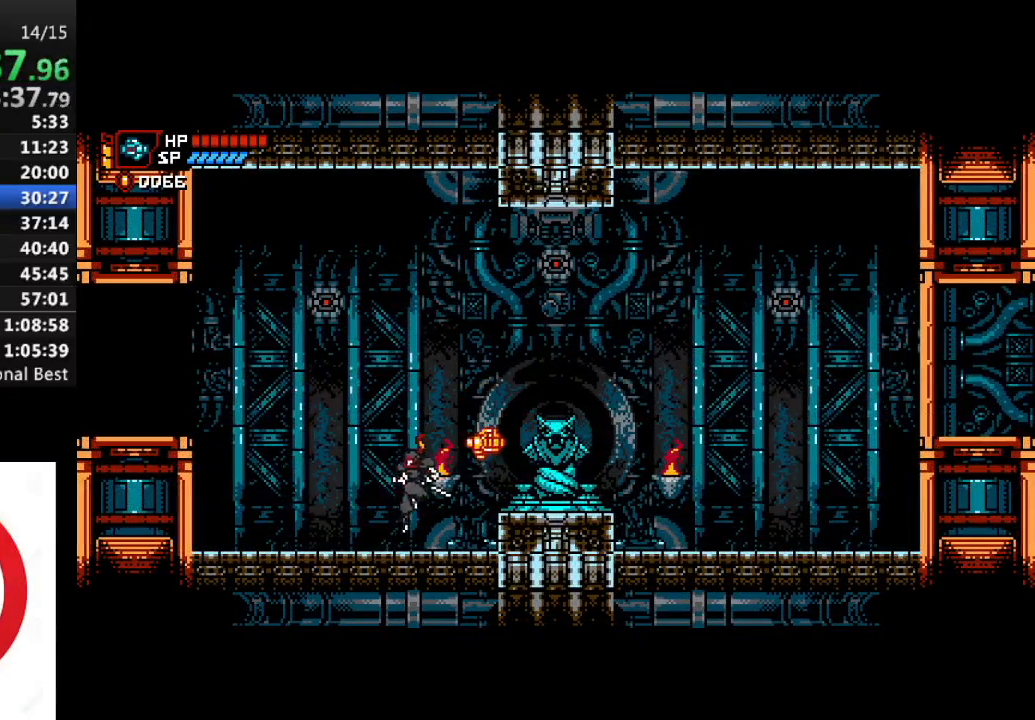
{"buttons": ["CROSS", "DPAD_LEFT"], "left_stick": "center", "right_stick": "center", "events": [[483, "CROSS", "down"]]}
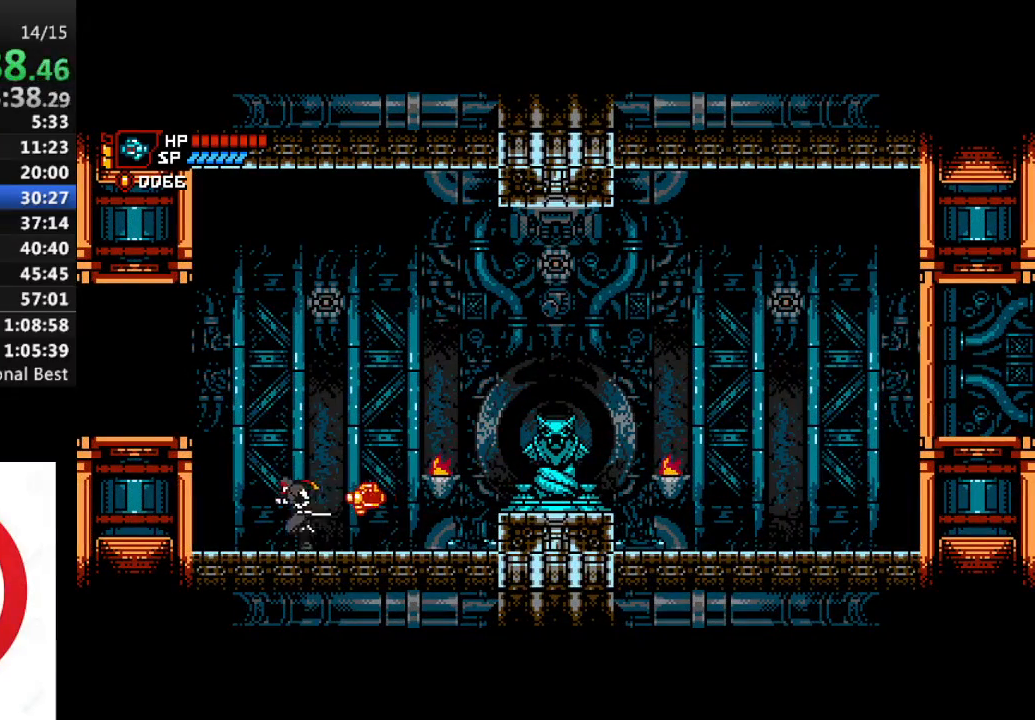
{"buttons": ["DPAD_LEFT"], "left_stick": "center", "right_stick": "center", "events": [[350, "CROSS", "up"]]}
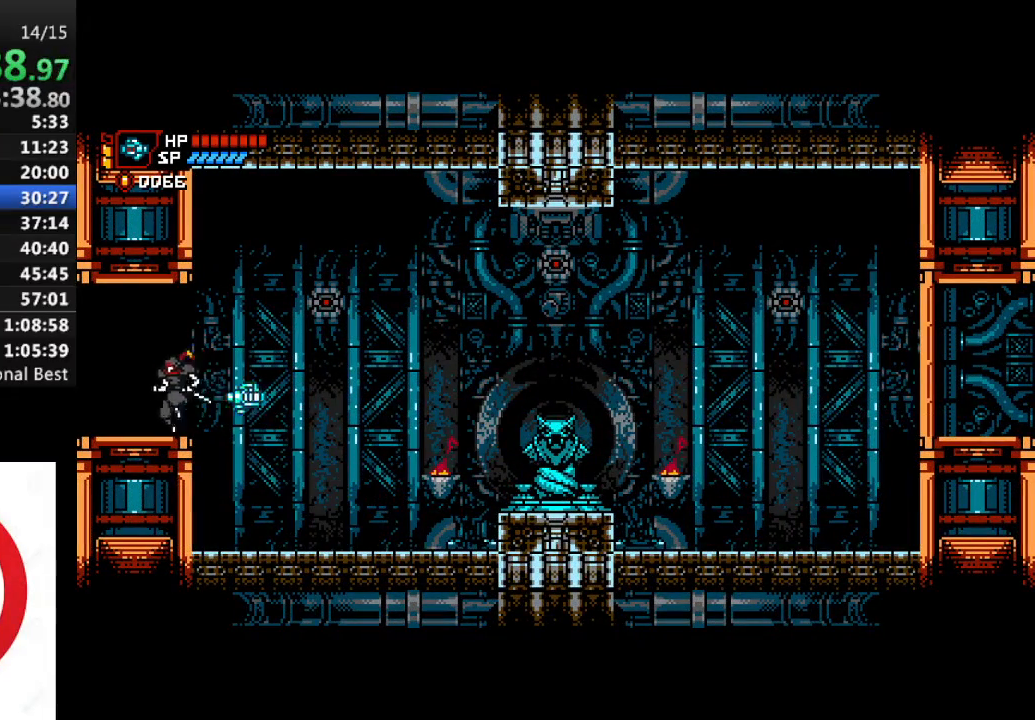
{"buttons": ["DPAD_LEFT"], "left_stick": "center", "right_stick": "center", "events": []}
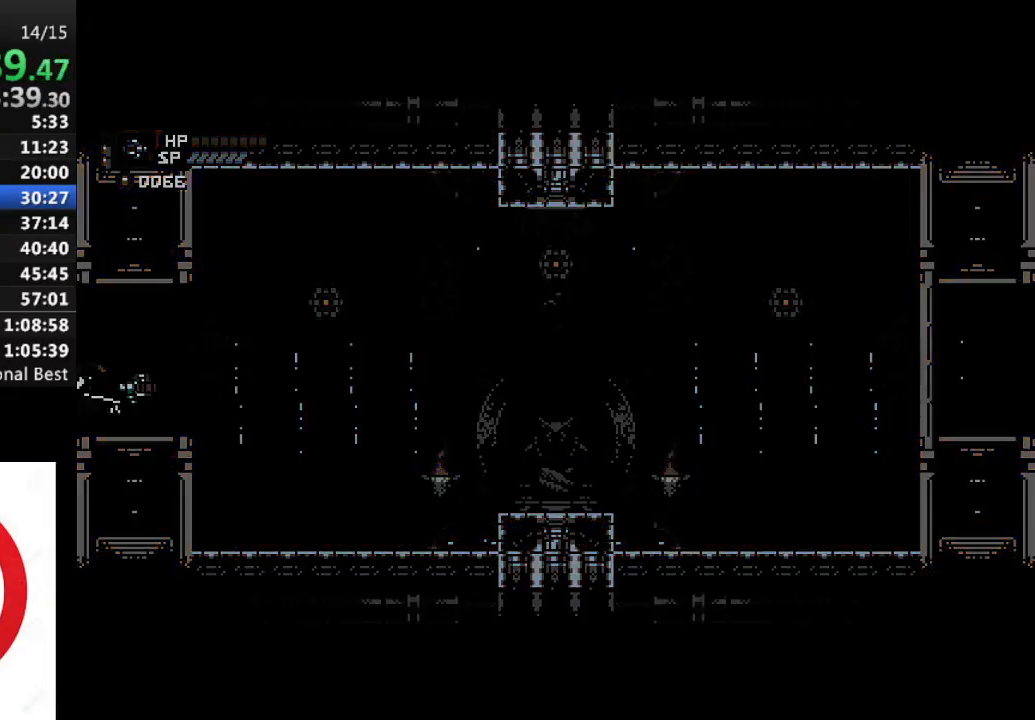
{"buttons": ["DPAD_LEFT"], "left_stick": "center", "right_stick": "center", "events": [[300, "SQUARE", "down"], [400, "SQUARE", "up"]]}
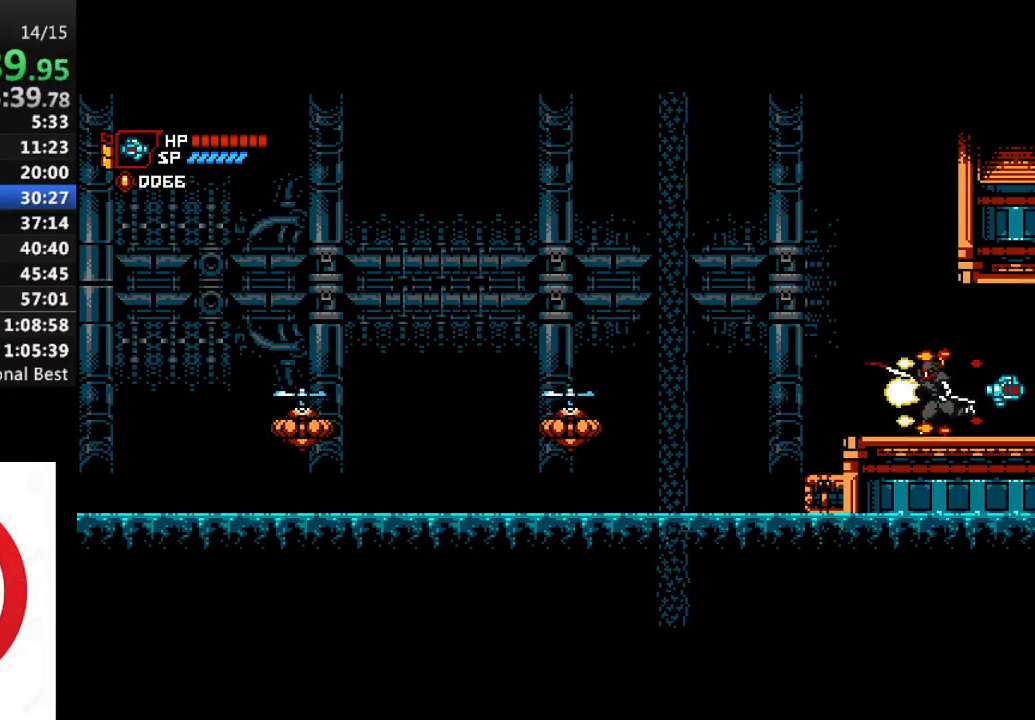
{"buttons": [], "left_stick": "center", "right_stick": "center", "events": [[433, "DPAD_LEFT", "up"]]}
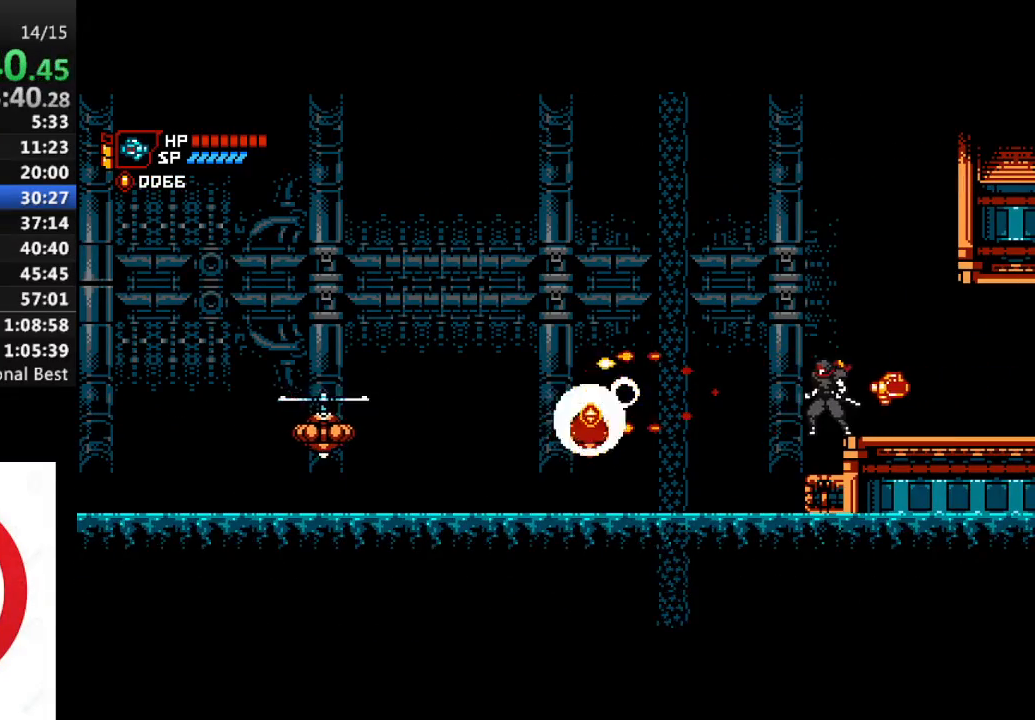
{"buttons": ["CROSS", "DPAD_LEFT"], "left_stick": "center", "right_stick": "center", "events": [[83, "DPAD_LEFT", "down"], [200, "DPAD_LEFT", "up"], [417, "CROSS", "down"], [417, "DPAD_LEFT", "down"]]}
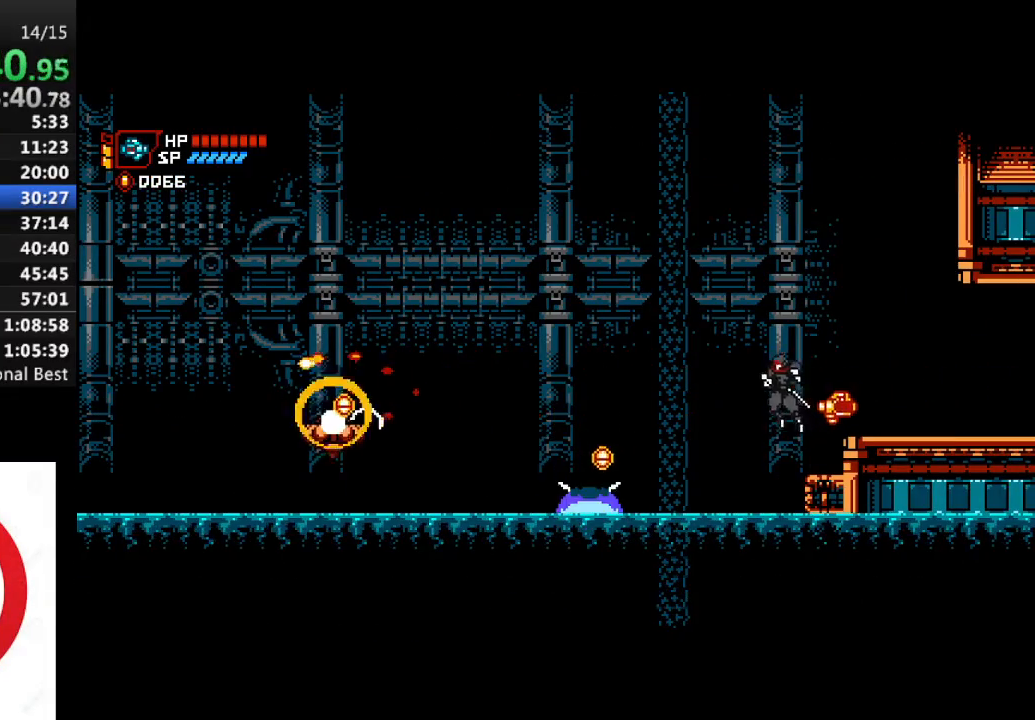
{"buttons": ["DPAD_LEFT"], "left_stick": "center", "right_stick": "center", "events": [[100, "CROSS", "up"]]}
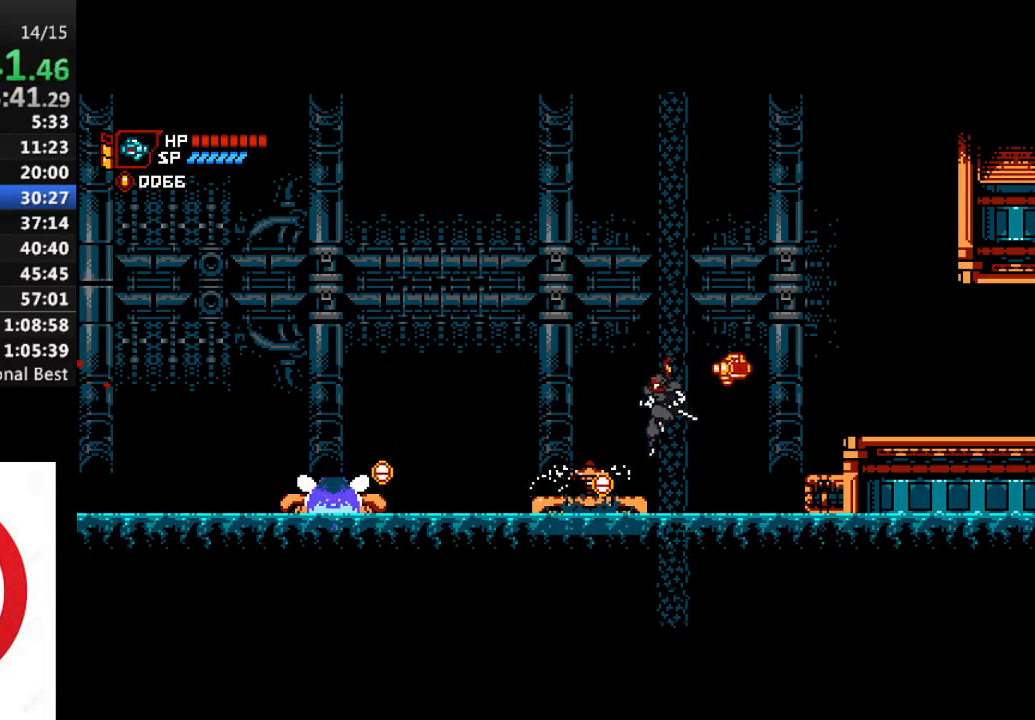
{"buttons": ["CROSS", "DPAD_LEFT"], "left_stick": "center", "right_stick": "center", "events": [[167, "SQUARE", "down"], [267, "SQUARE", "up"], [500, "CROSS", "down"]]}
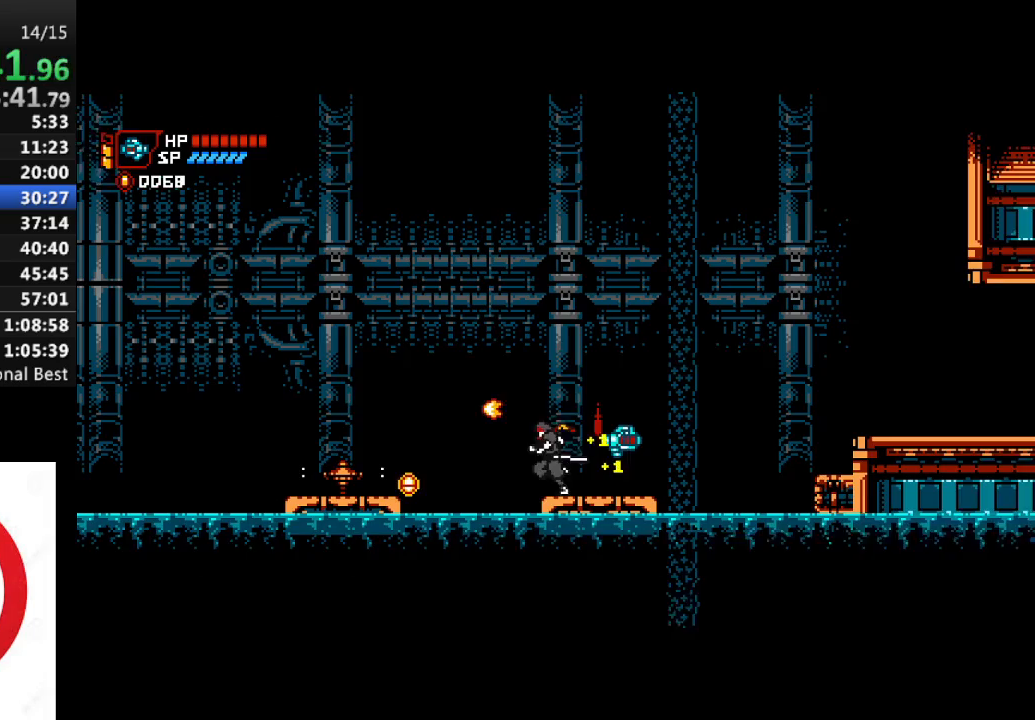
{"buttons": ["DPAD_LEFT"], "left_stick": "center", "right_stick": "center", "events": [[250, "CROSS", "up"]]}
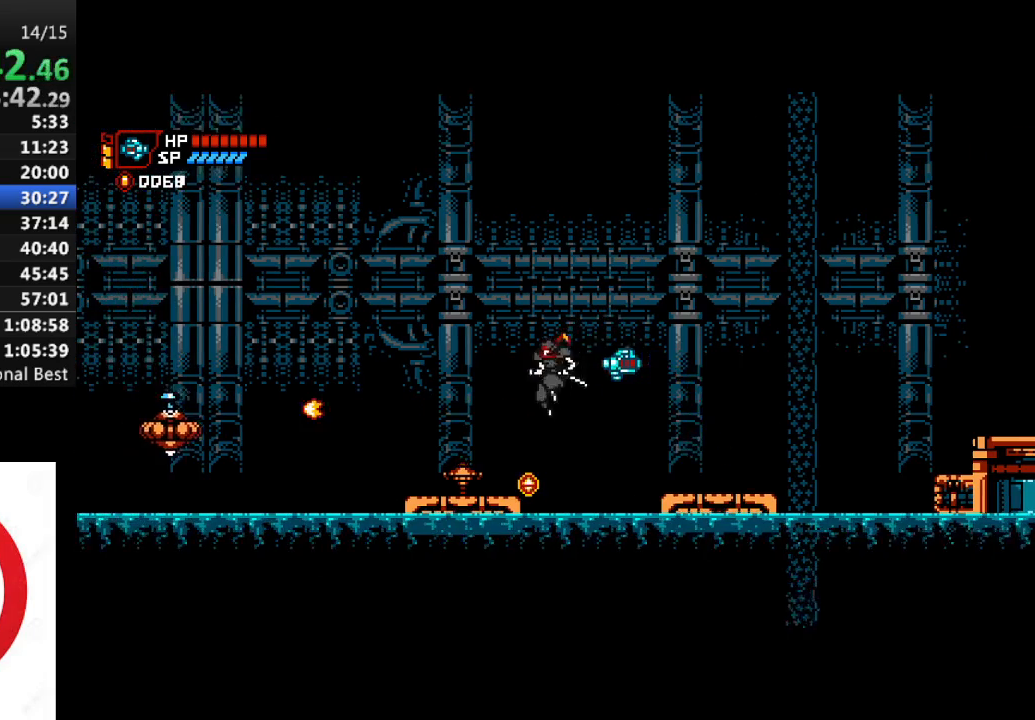
{"buttons": ["DPAD_LEFT"], "left_stick": "center", "right_stick": "center", "events": [[250, "SQUARE", "down"], [350, "SQUARE", "up"]]}
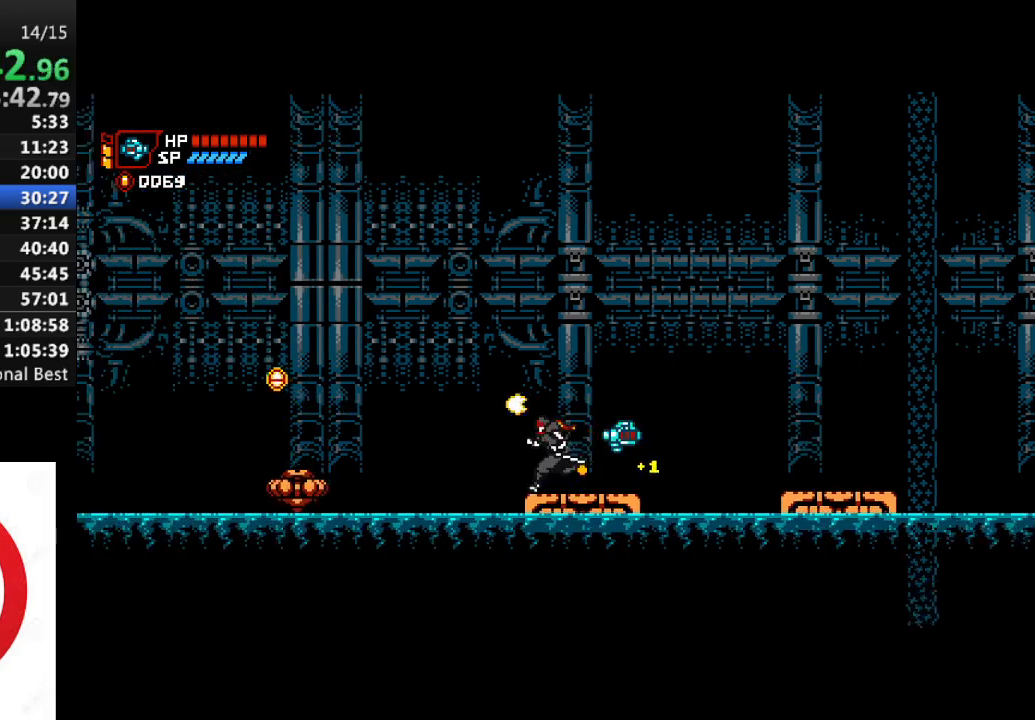
{"buttons": ["DPAD_LEFT"], "left_stick": "center", "right_stick": "center", "events": [[83, "CROSS", "down"], [400, "CROSS", "up"]]}
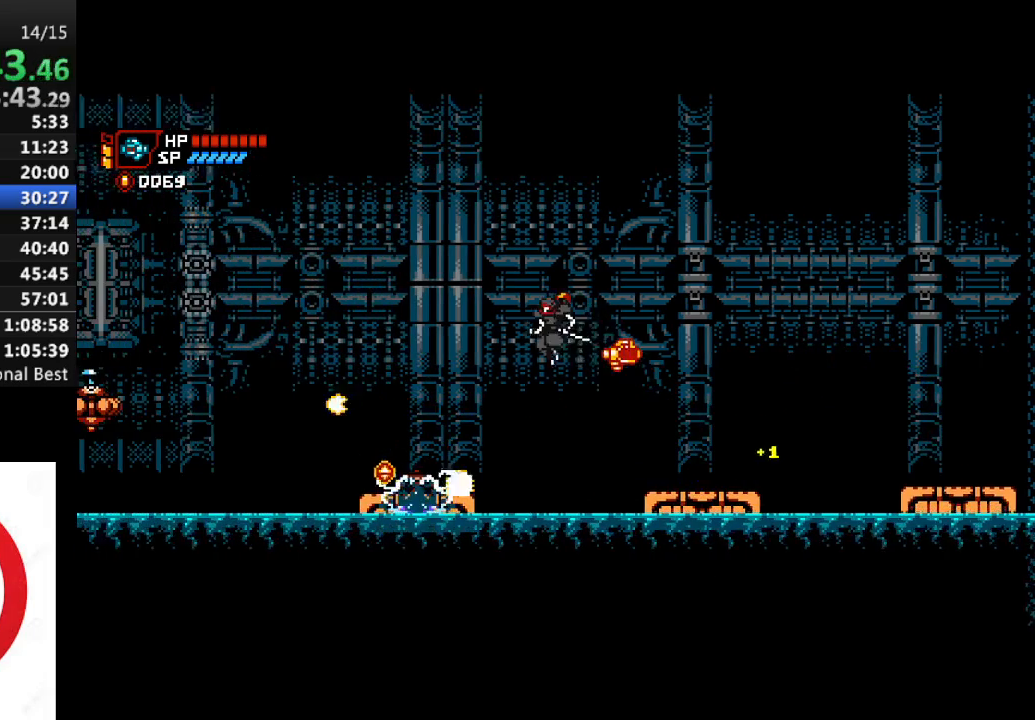
{"buttons": ["DPAD_LEFT"], "left_stick": "center", "right_stick": "center", "events": []}
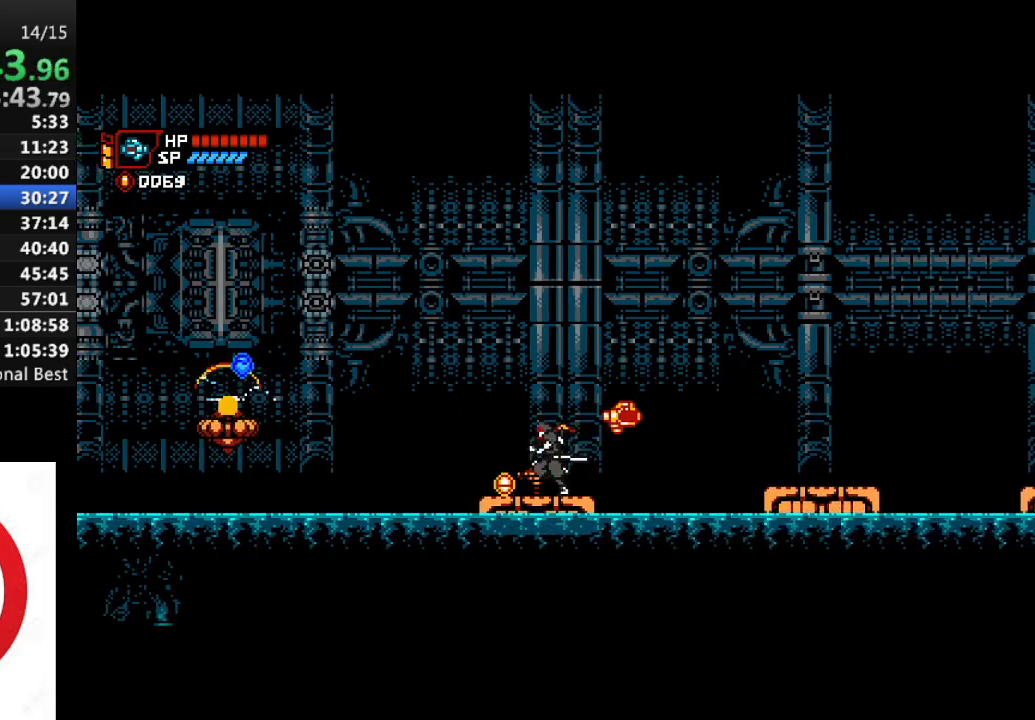
{"buttons": ["CROSS", "DPAD_LEFT"], "left_stick": "center", "right_stick": "center", "events": [[350, "CROSS", "down"]]}
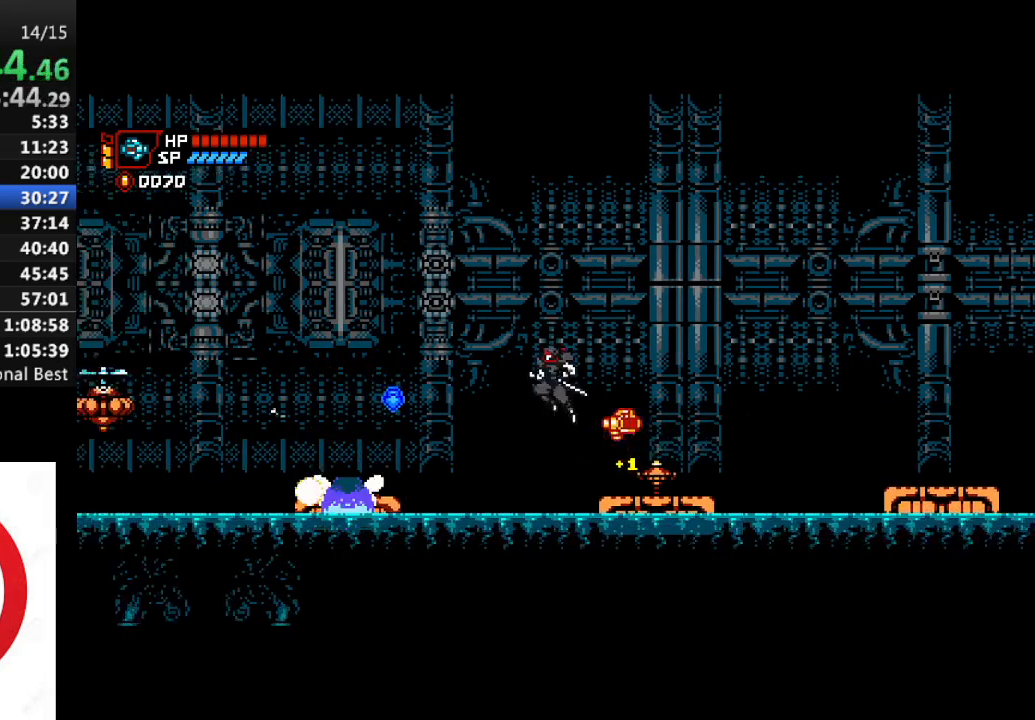
{"buttons": ["DPAD_LEFT"], "left_stick": "center", "right_stick": "center", "events": [[367, "CROSS", "up"]]}